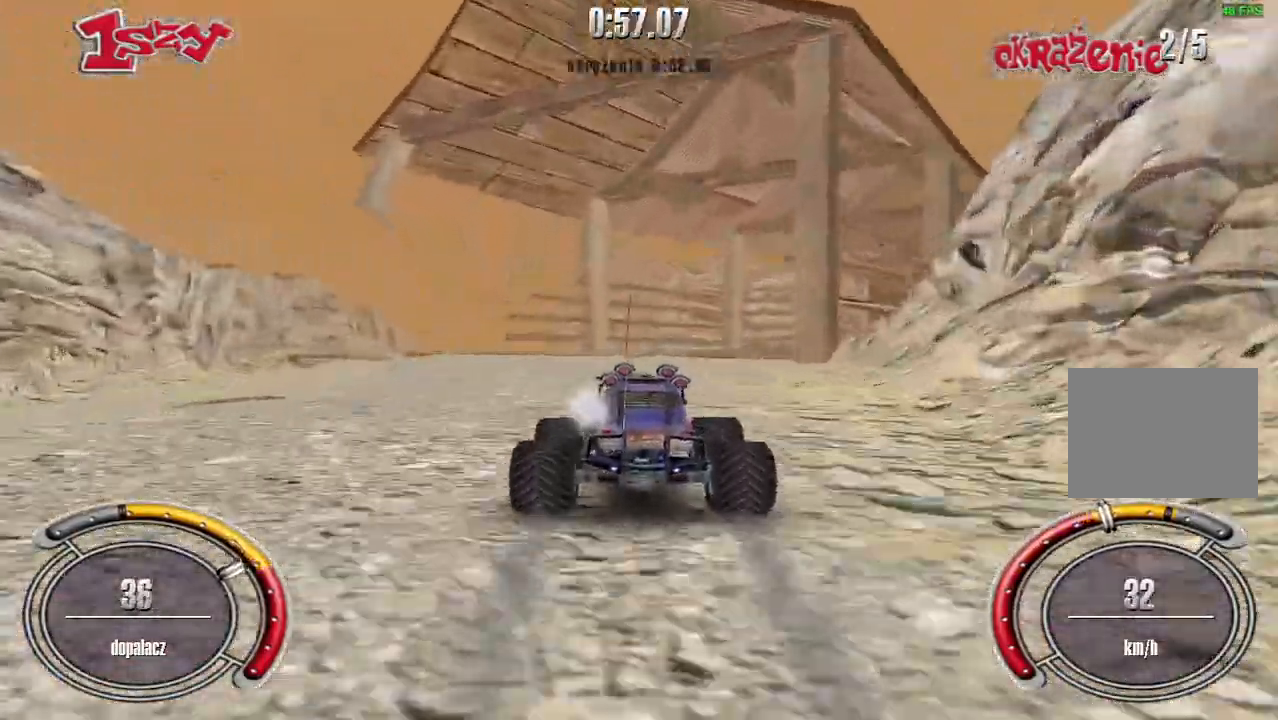
Gameplay with keyboard; each line is a JSON object with the keys held at the frame after it. "events" lists presses ("down") and releases ("up") of "down", "left", "right", "shift", "space" and "up" between this image and that frame as [ms after this image, input, new state], when the widget could be followed in between. No other keys are recorded. Mouse input is not recorded.
{"keys": [], "events": [[100, "right", "down"], [100, "shift", "up"], [160, "up", "up"], [400, "right", "up"]]}
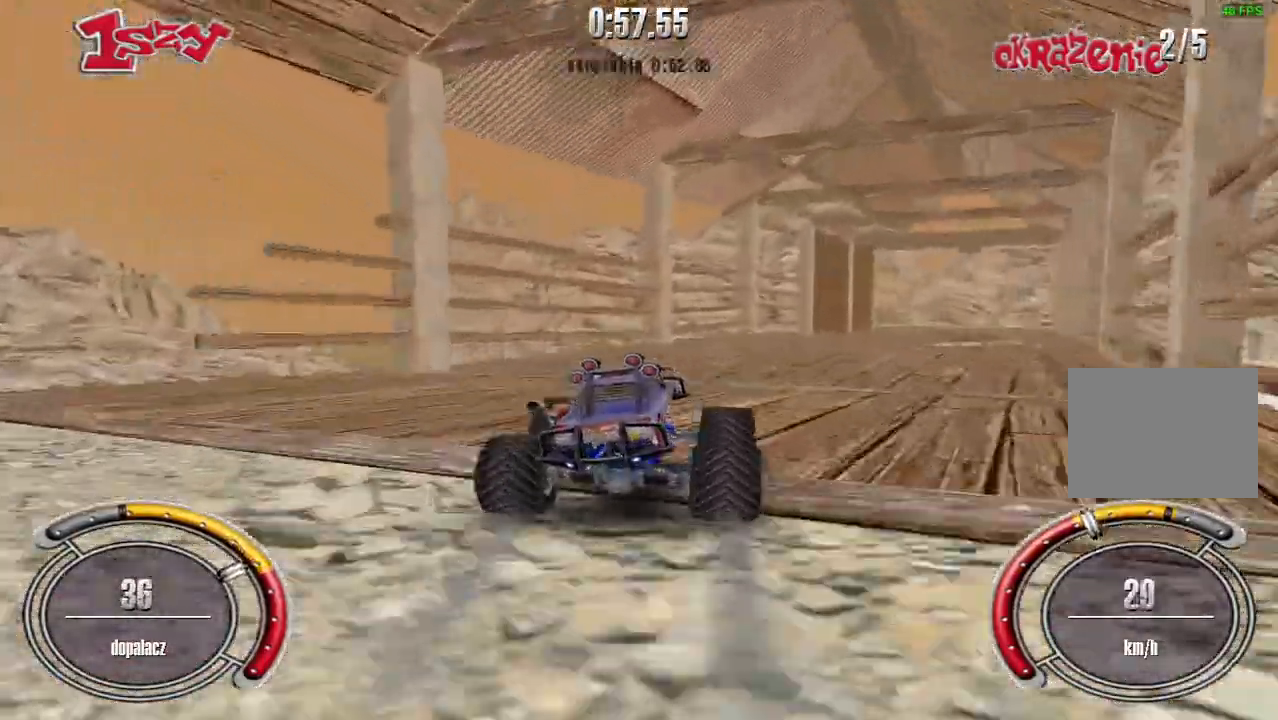
{"keys": ["shift", "up"], "events": [[120, "right", "down"], [120, "up", "down"], [340, "shift", "down"], [360, "right", "up"]]}
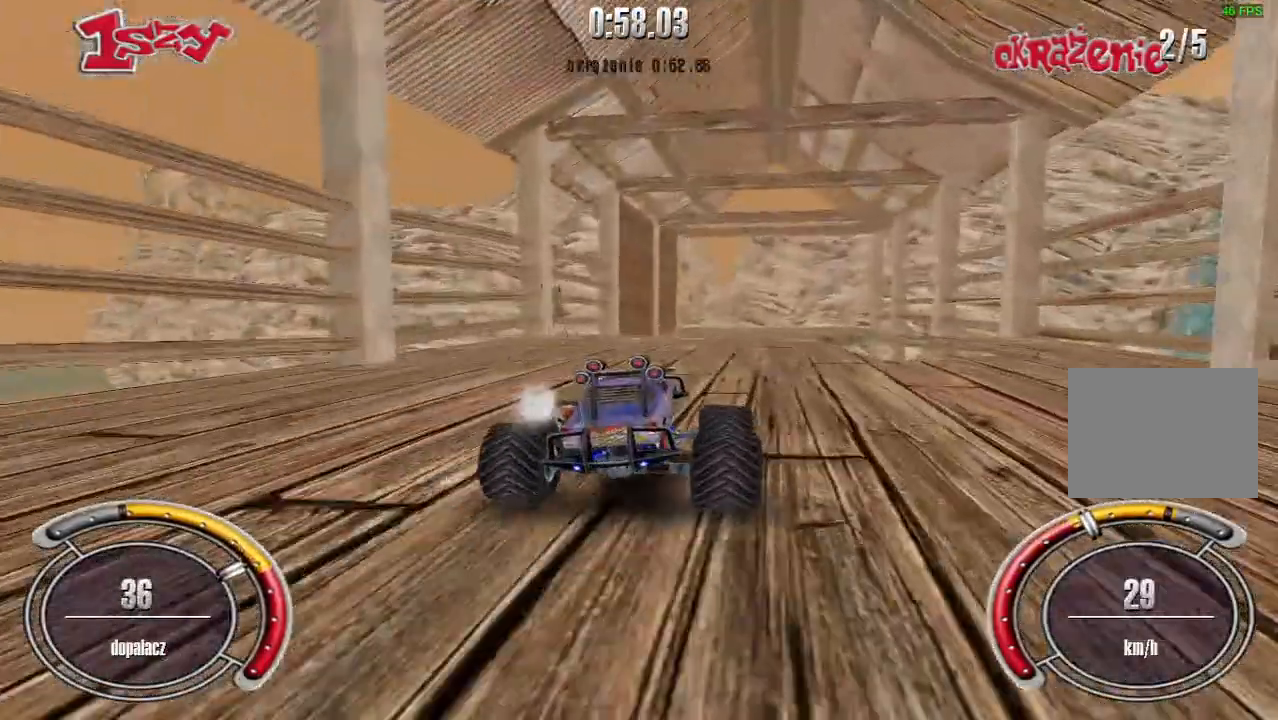
{"keys": ["right", "shift", "up"], "events": [[100, "right", "down"], [240, "right", "up"], [420, "right", "down"]]}
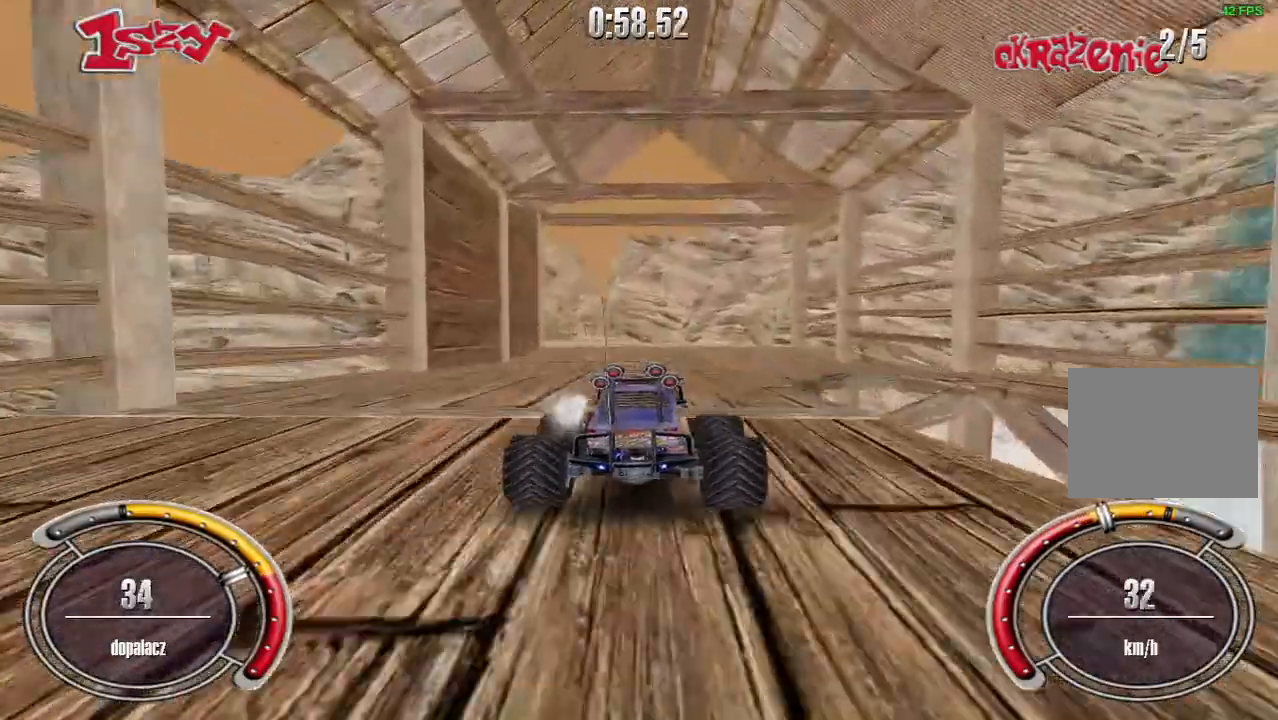
{"keys": ["shift", "up"], "events": [[100, "right", "up"], [440, "left", "down"], [480, "left", "up"]]}
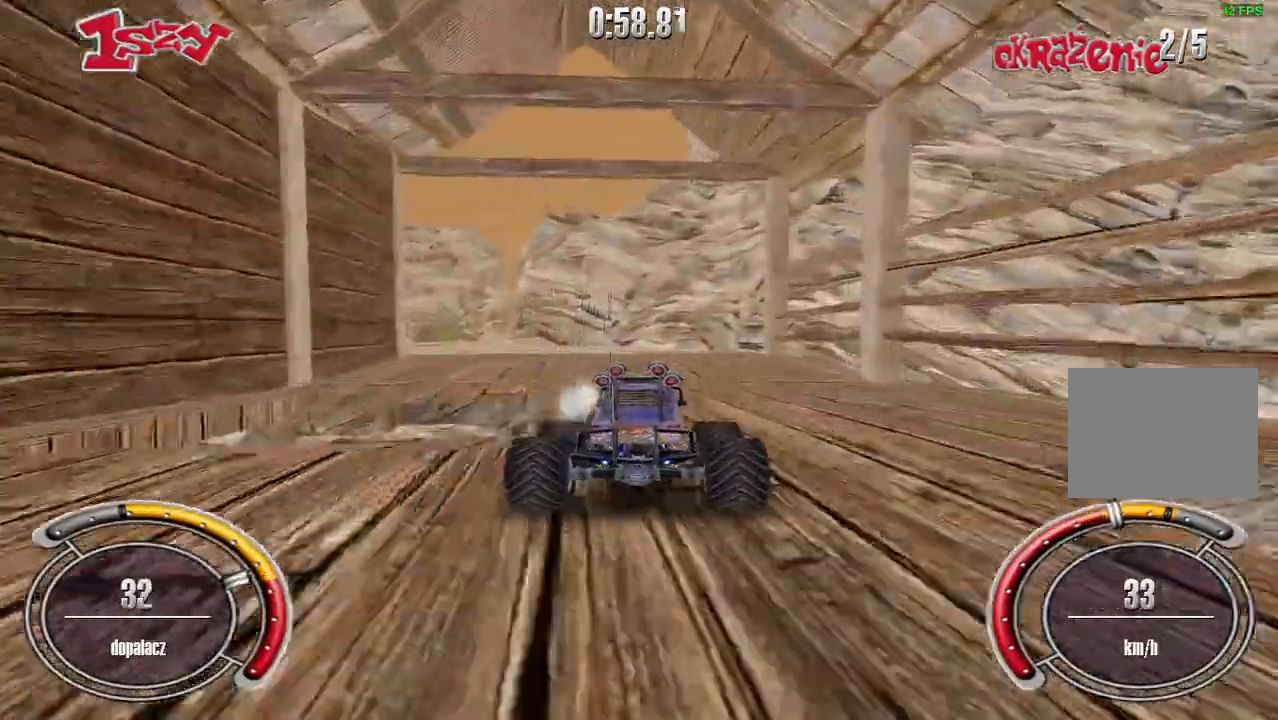
{"keys": ["up"], "events": [[60, "left", "down"], [340, "shift", "up"], [420, "left", "up"]]}
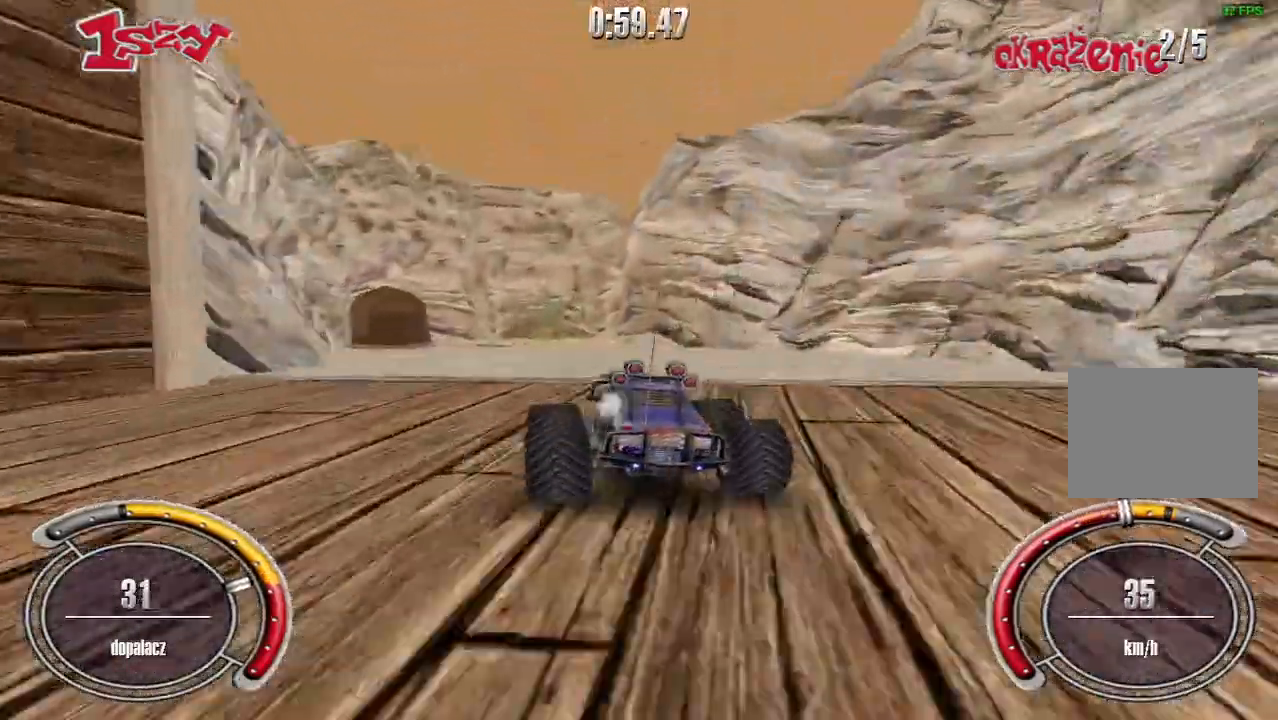
{"keys": ["up"], "events": [[320, "right", "down"], [420, "right", "up"]]}
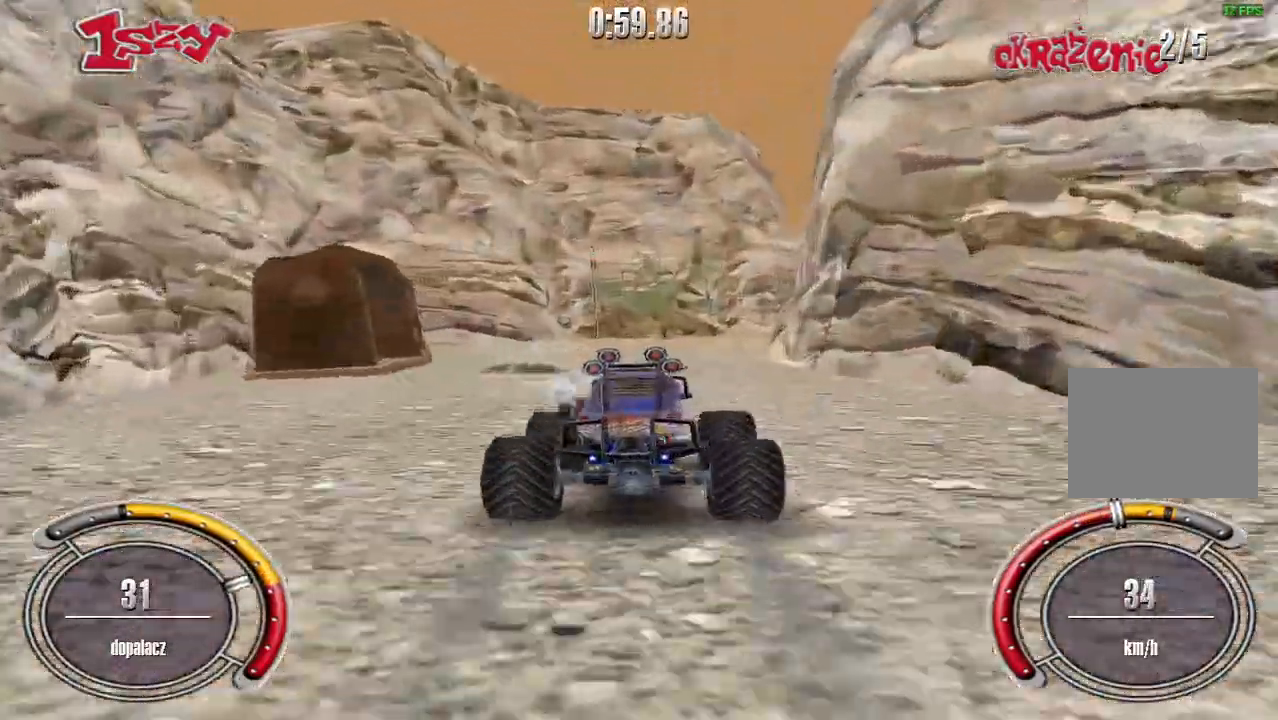
{"keys": ["right"], "events": [[200, "right", "down"], [220, "up", "up"]]}
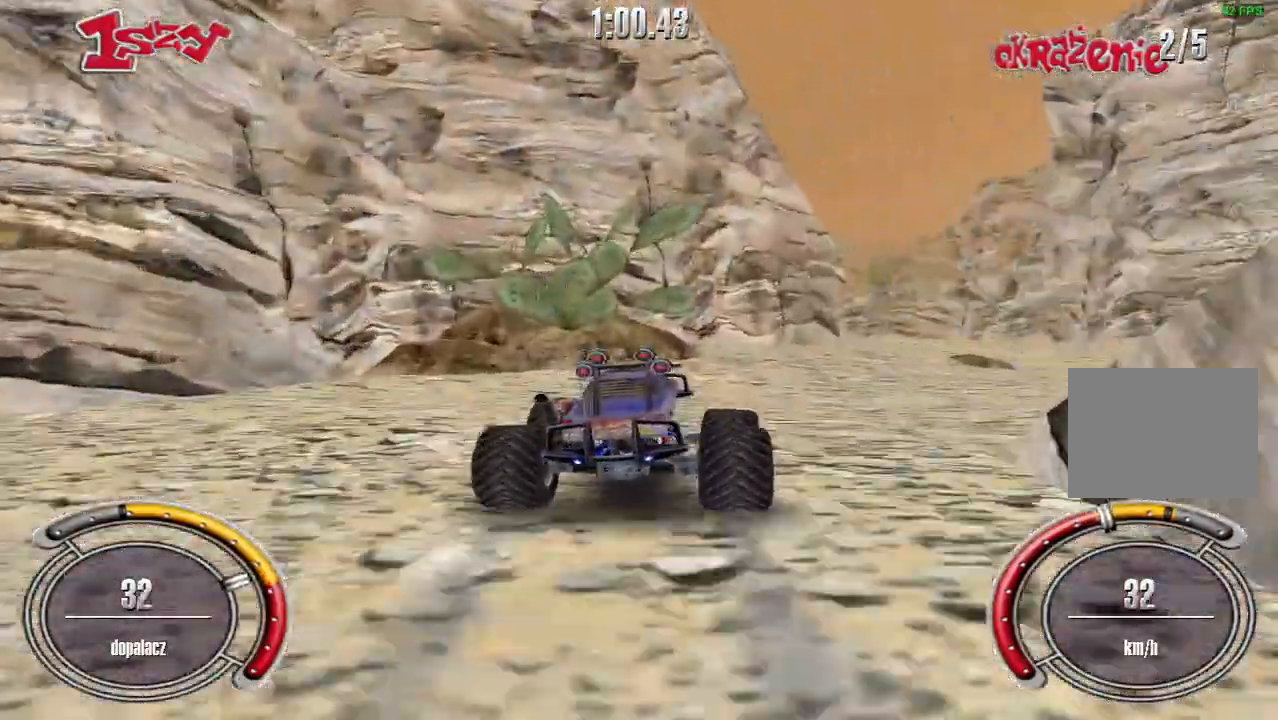
{"keys": ["left", "up"], "events": [[40, "up", "down"], [280, "right", "up"], [480, "left", "down"]]}
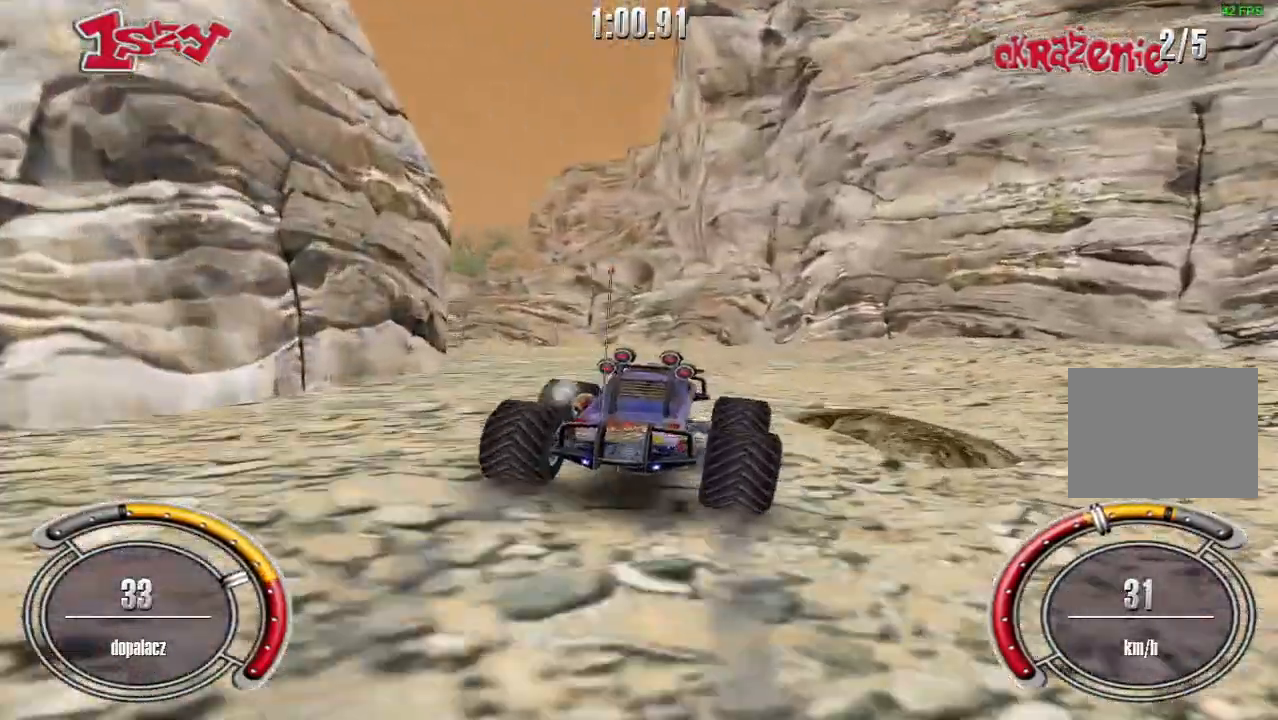
{"keys": ["left"], "events": [[160, "up", "up"]]}
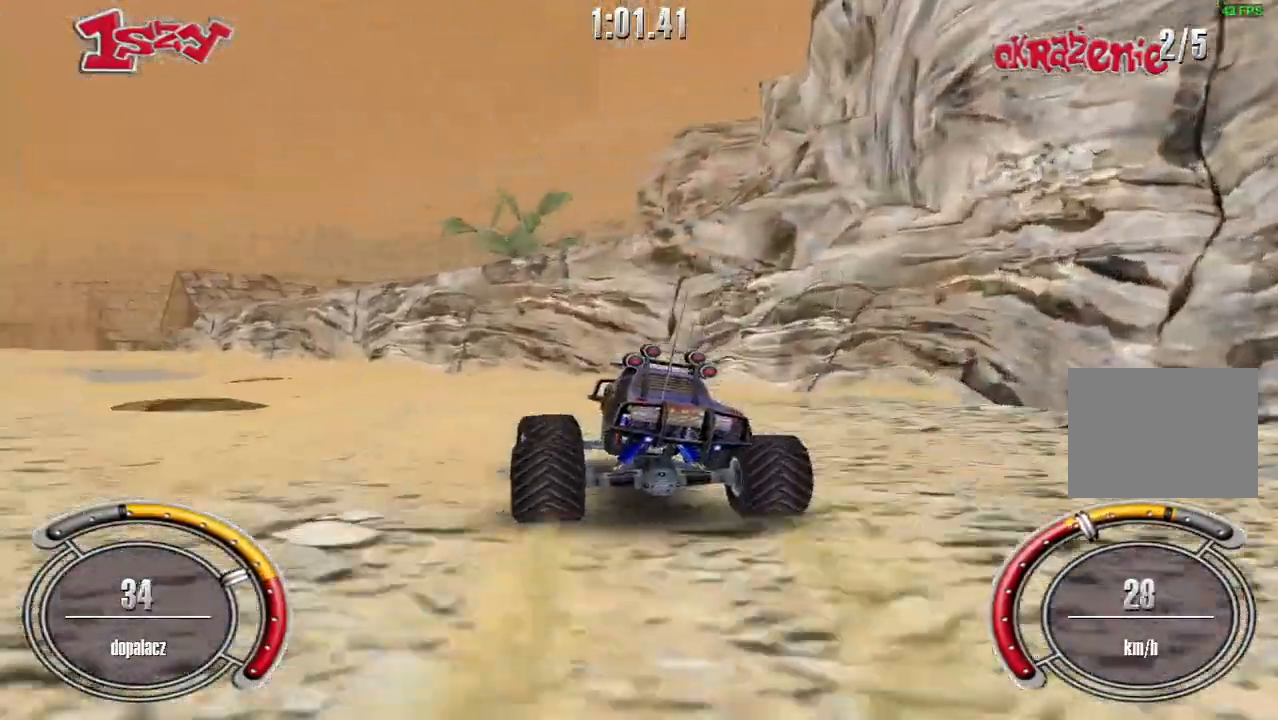
{"keys": ["up"], "events": [[120, "up", "down"], [280, "left", "up"]]}
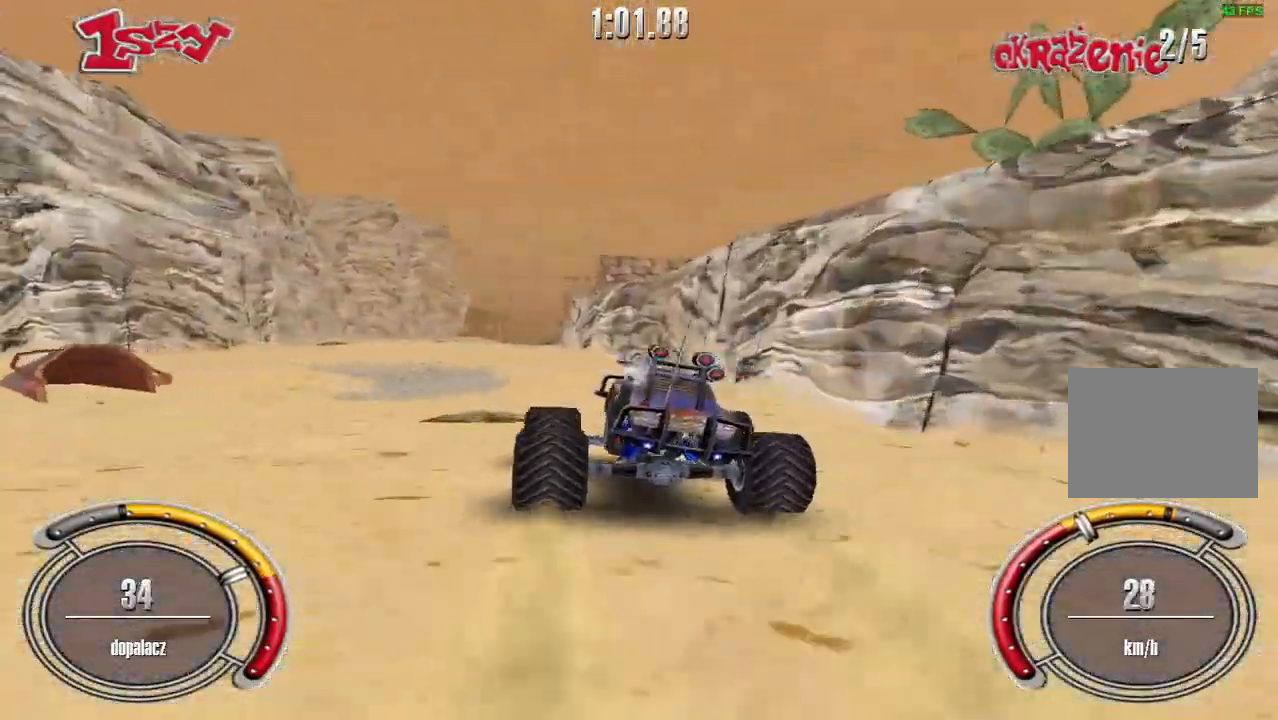
{"keys": ["left", "up"], "events": [[60, "left", "down"], [260, "left", "up"], [480, "left", "down"]]}
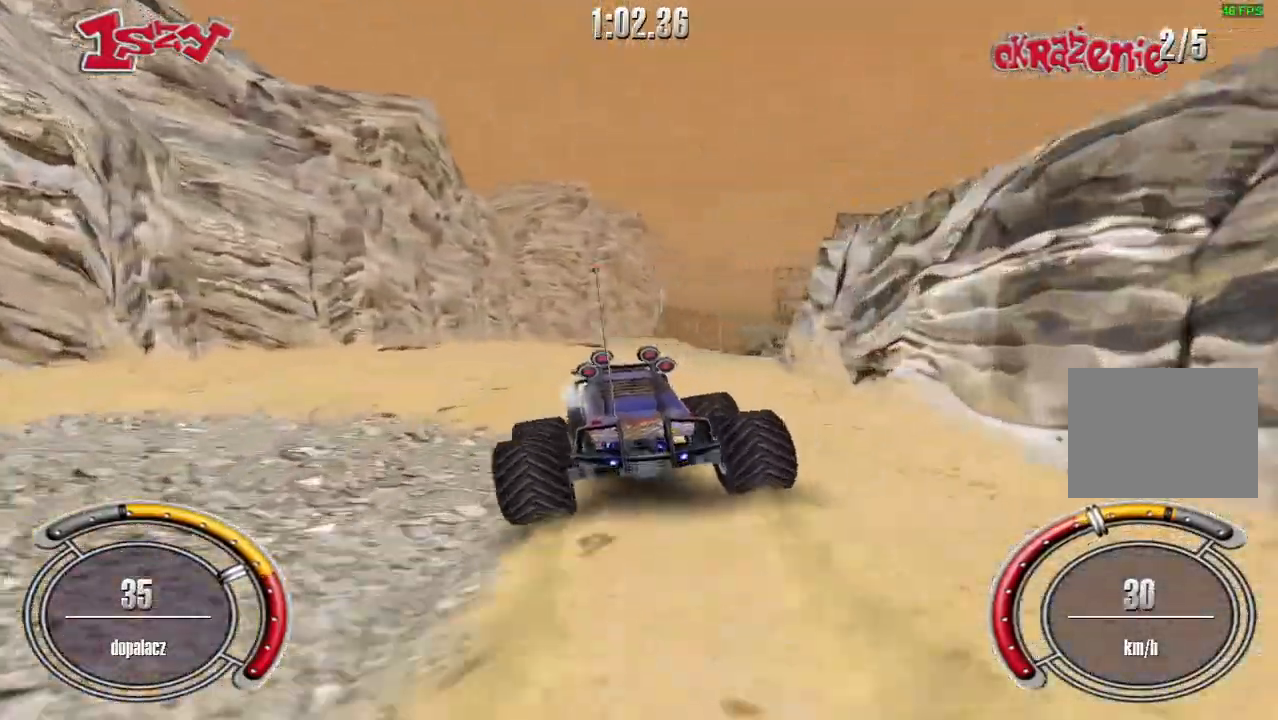
{"keys": [], "events": [[60, "left", "up"], [100, "shift", "down"], [200, "right", "down"], [380, "right", "up"], [420, "shift", "up"], [440, "up", "up"]]}
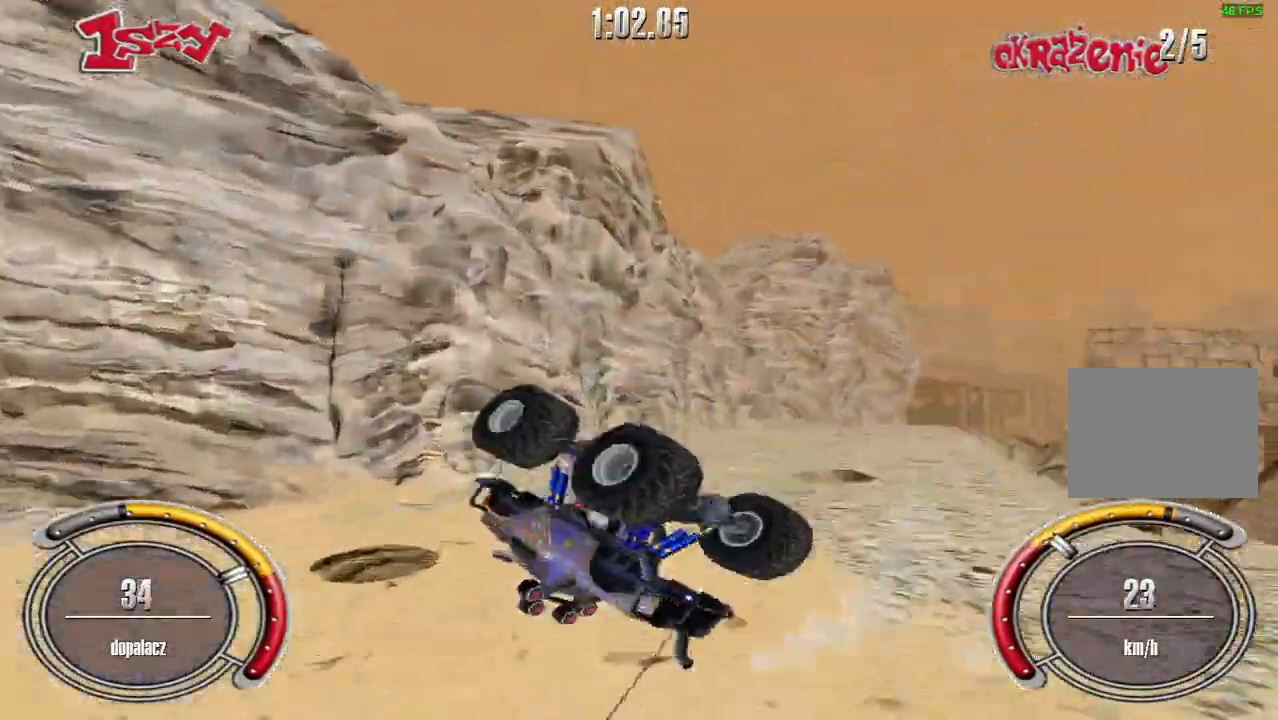
{"keys": ["right"], "events": [[160, "right", "down"]]}
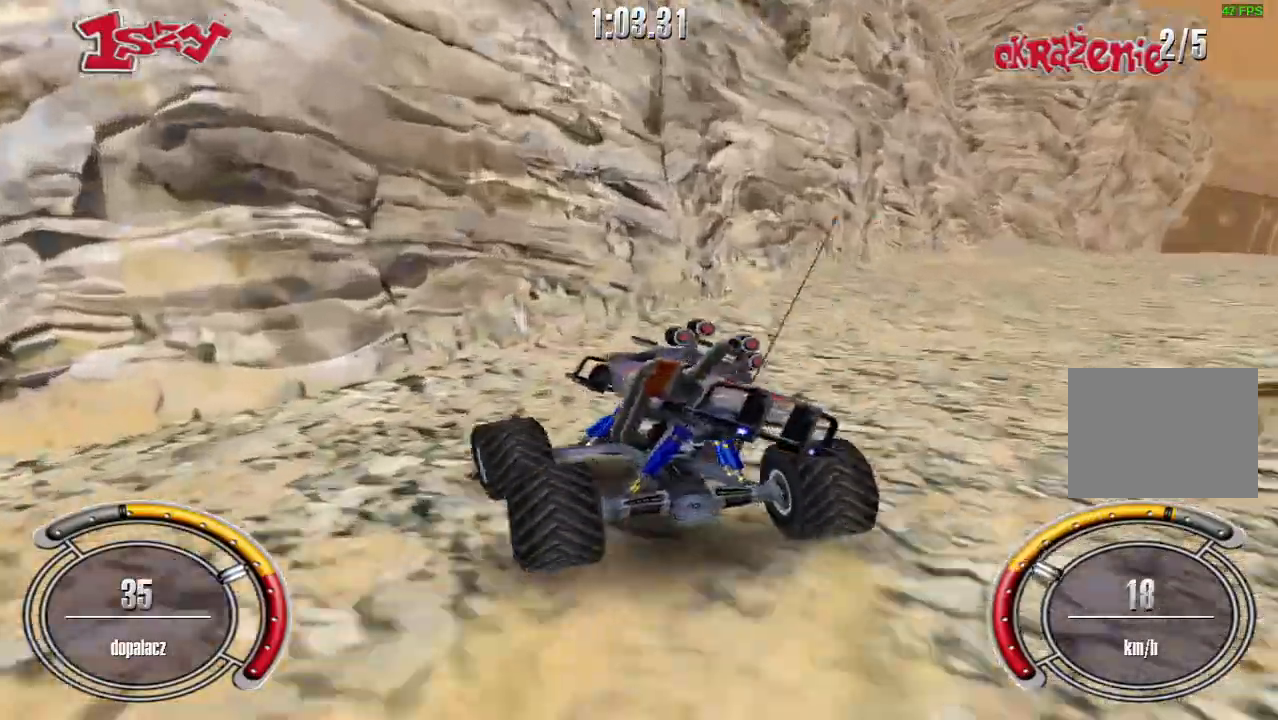
{"keys": [], "events": [[460, "right", "up"]]}
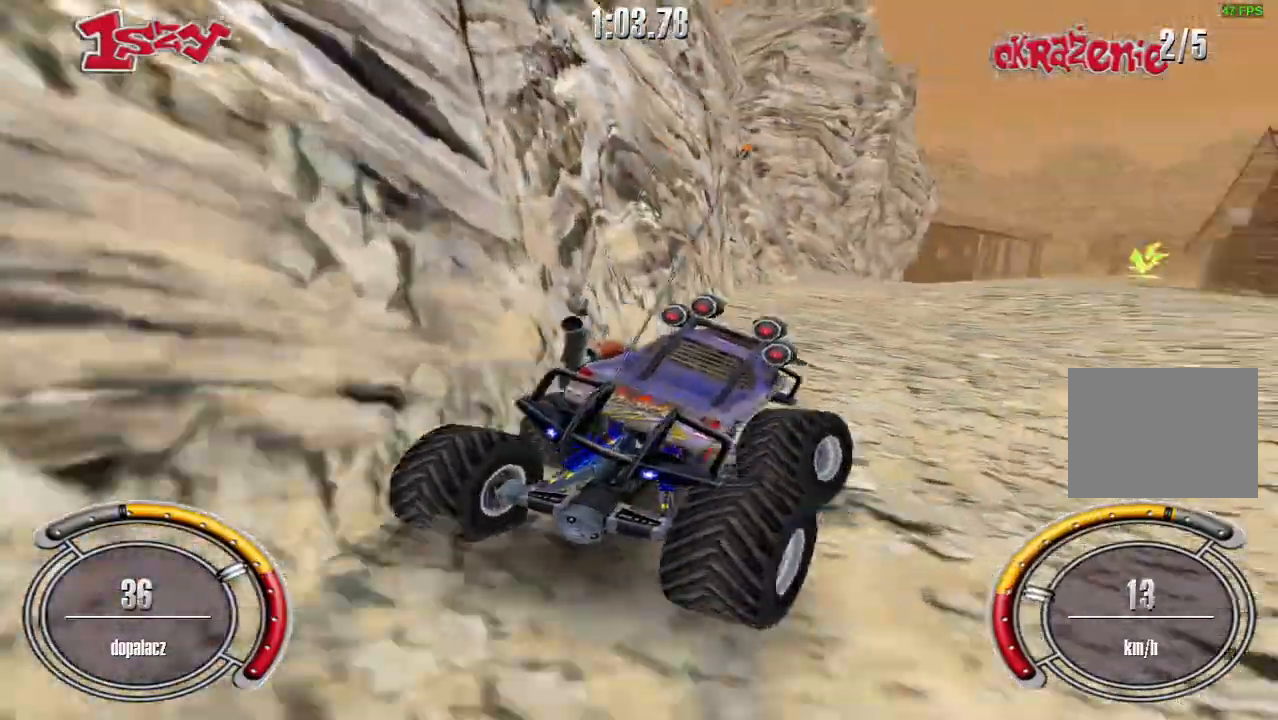
{"keys": ["left", "up"], "events": [[80, "left", "down"], [140, "up", "down"]]}
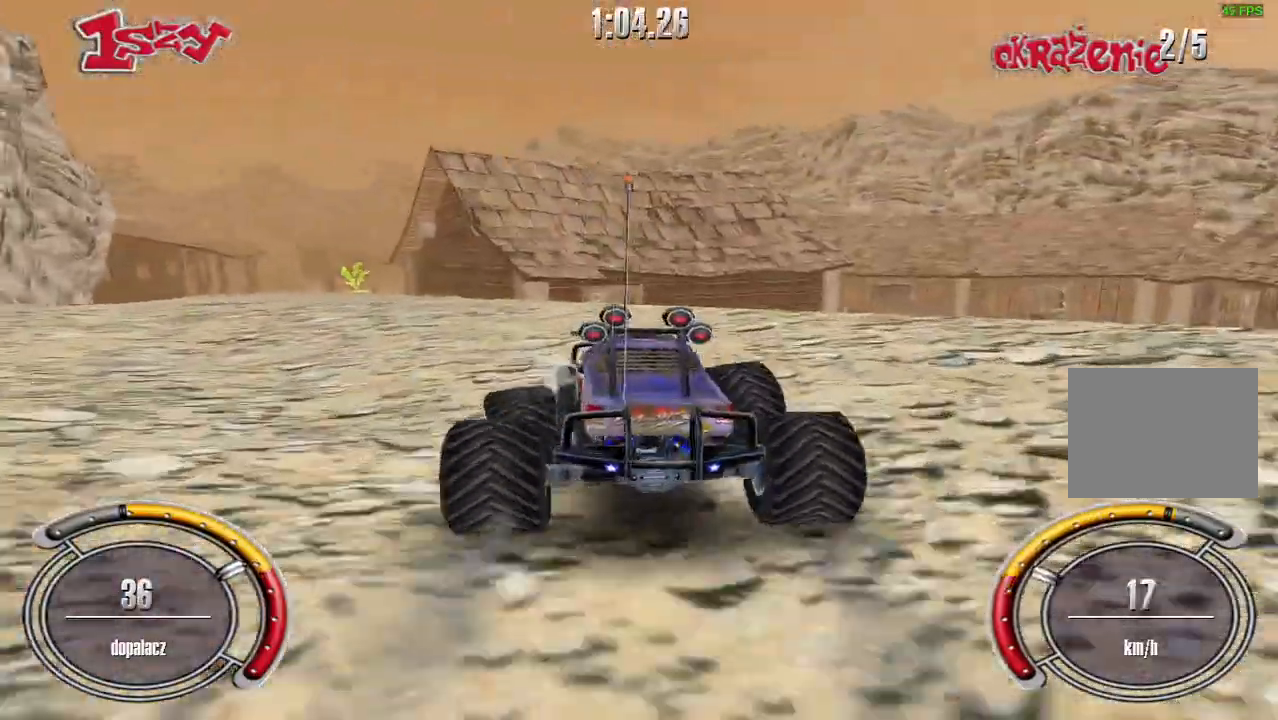
{"keys": ["shift", "up"], "events": [[100, "left", "up"], [200, "shift", "down"], [340, "right", "down"], [500, "right", "up"]]}
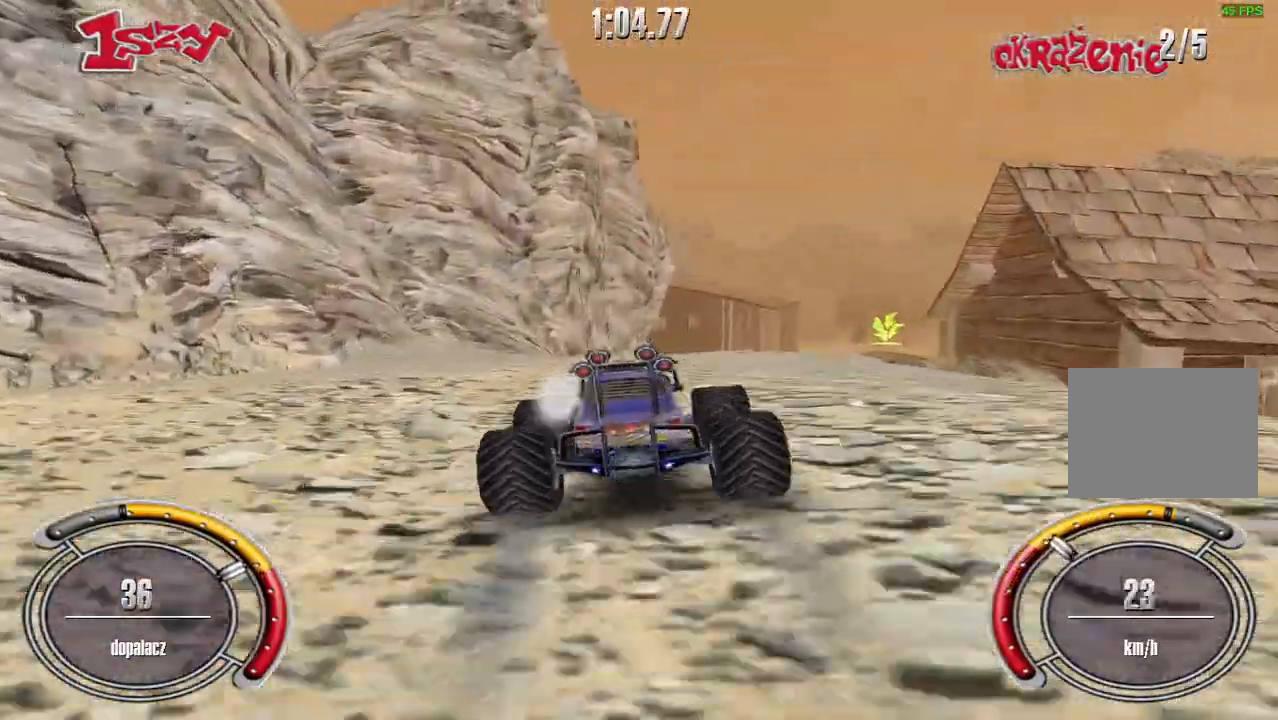
{"keys": ["up"], "events": [[200, "shift", "up"]]}
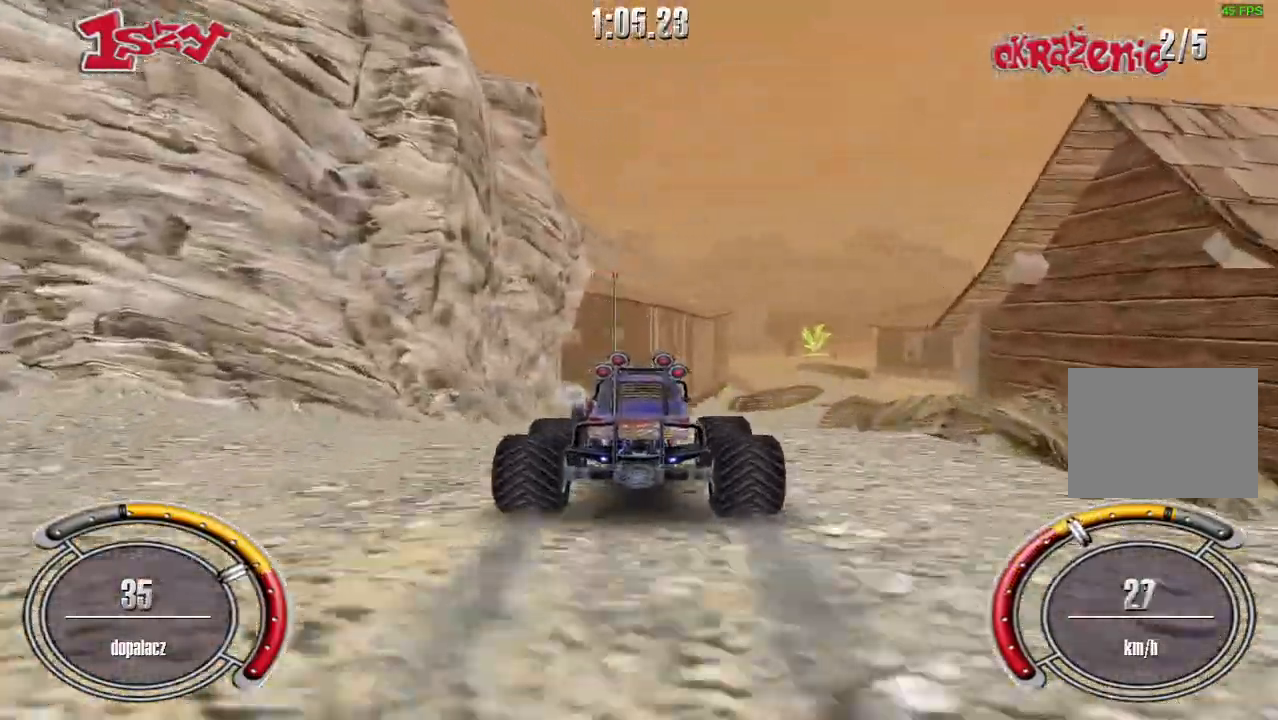
{"keys": ["right", "up"], "events": [[20, "shift", "down"], [180, "shift", "up"], [400, "right", "down"]]}
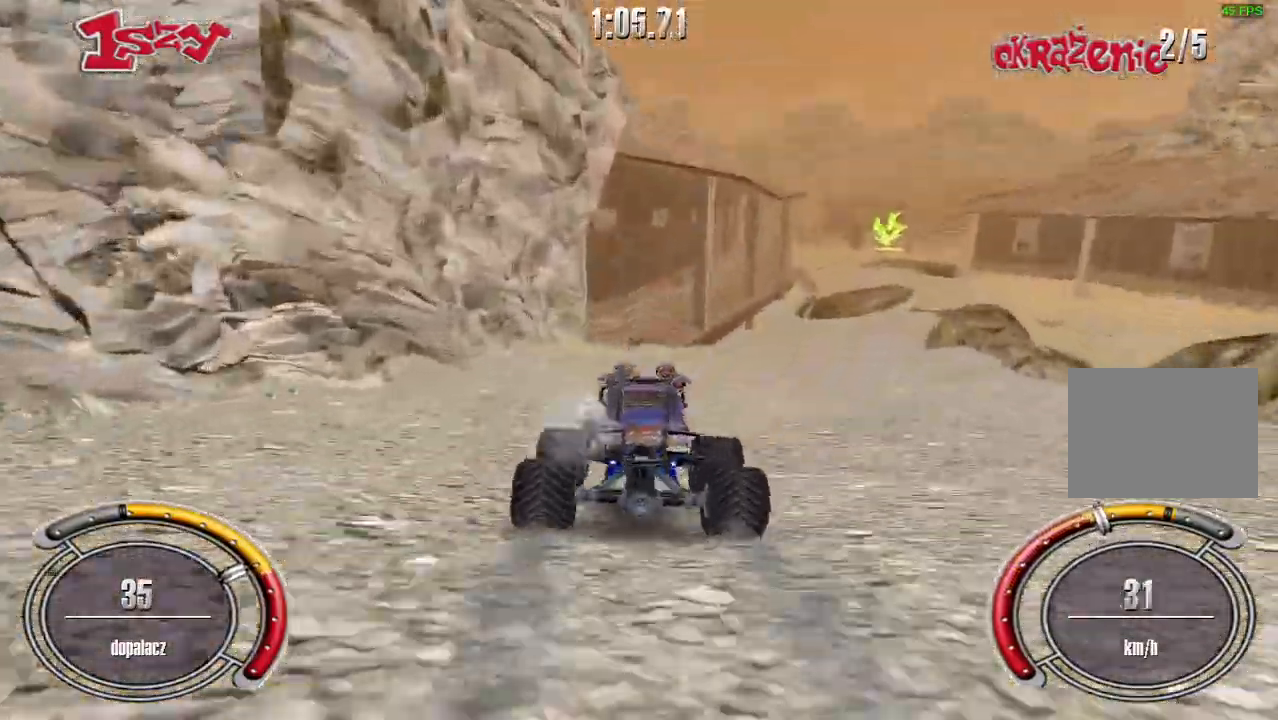
{"keys": ["shift", "up"], "events": [[40, "shift", "down"], [140, "right", "up"]]}
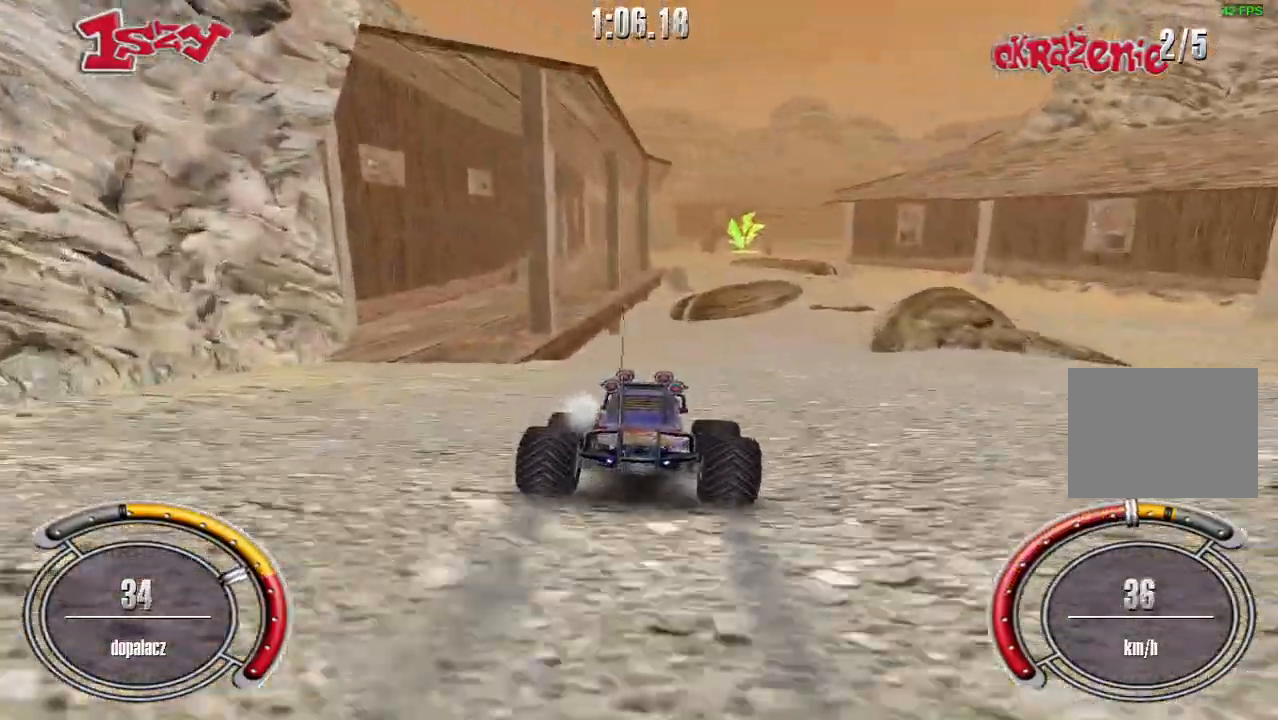
{"keys": ["up"], "events": [[300, "left", "down"], [380, "left", "up"], [420, "shift", "up"]]}
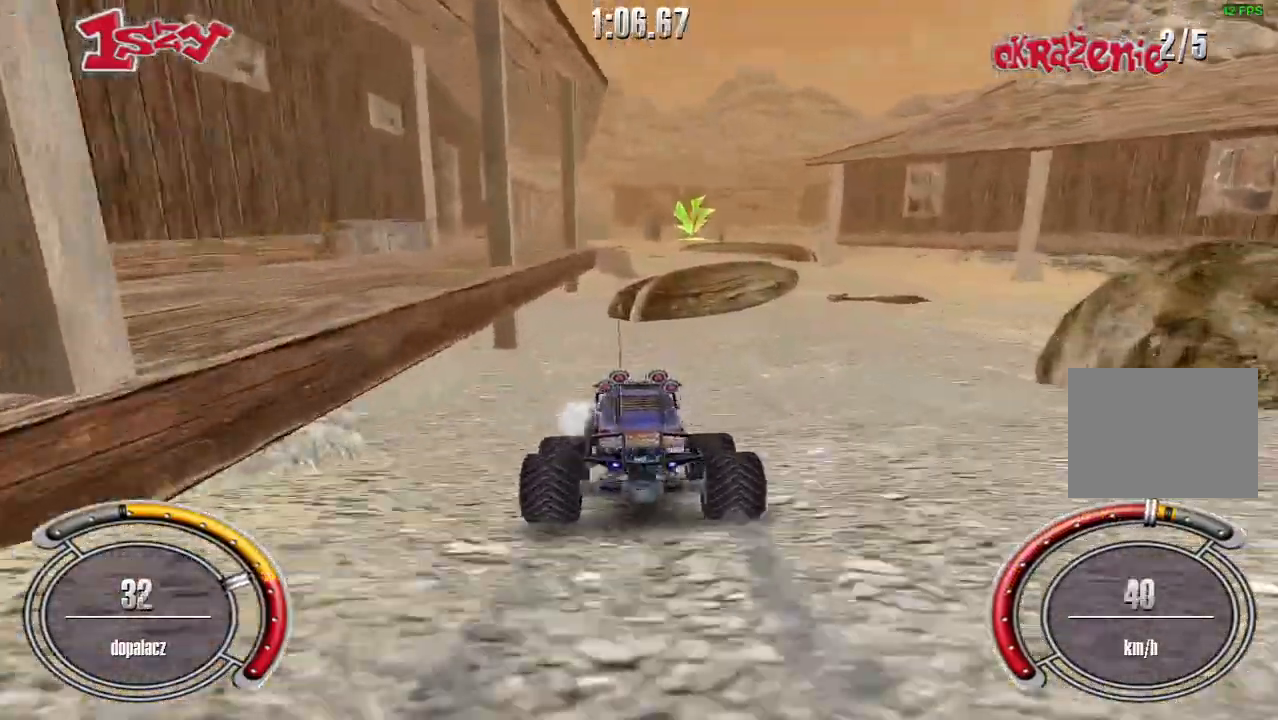
{"keys": ["up"], "events": [[60, "left", "down"], [200, "left", "up"], [300, "left", "down"], [480, "left", "up"]]}
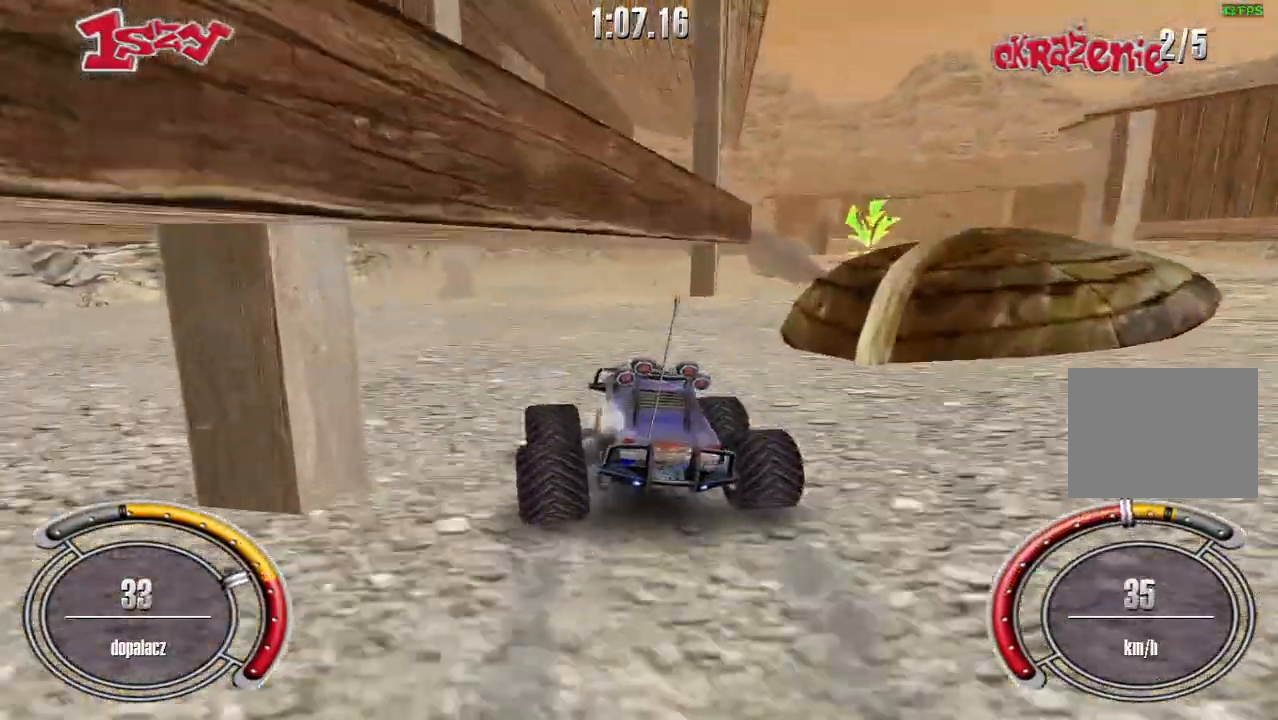
{"keys": ["shift", "up"], "events": [[20, "shift", "down"], [80, "right", "down"], [300, "right", "up"]]}
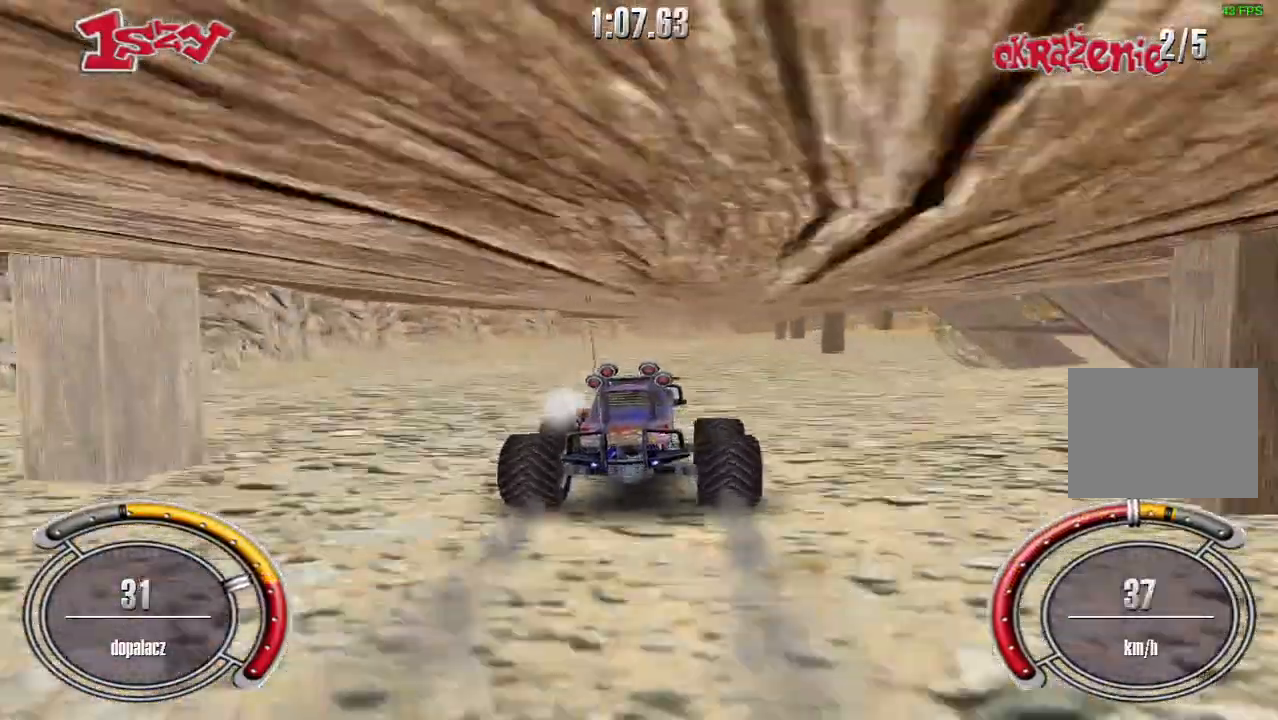
{"keys": ["shift", "up"], "events": [[60, "right", "down"], [180, "right", "up"]]}
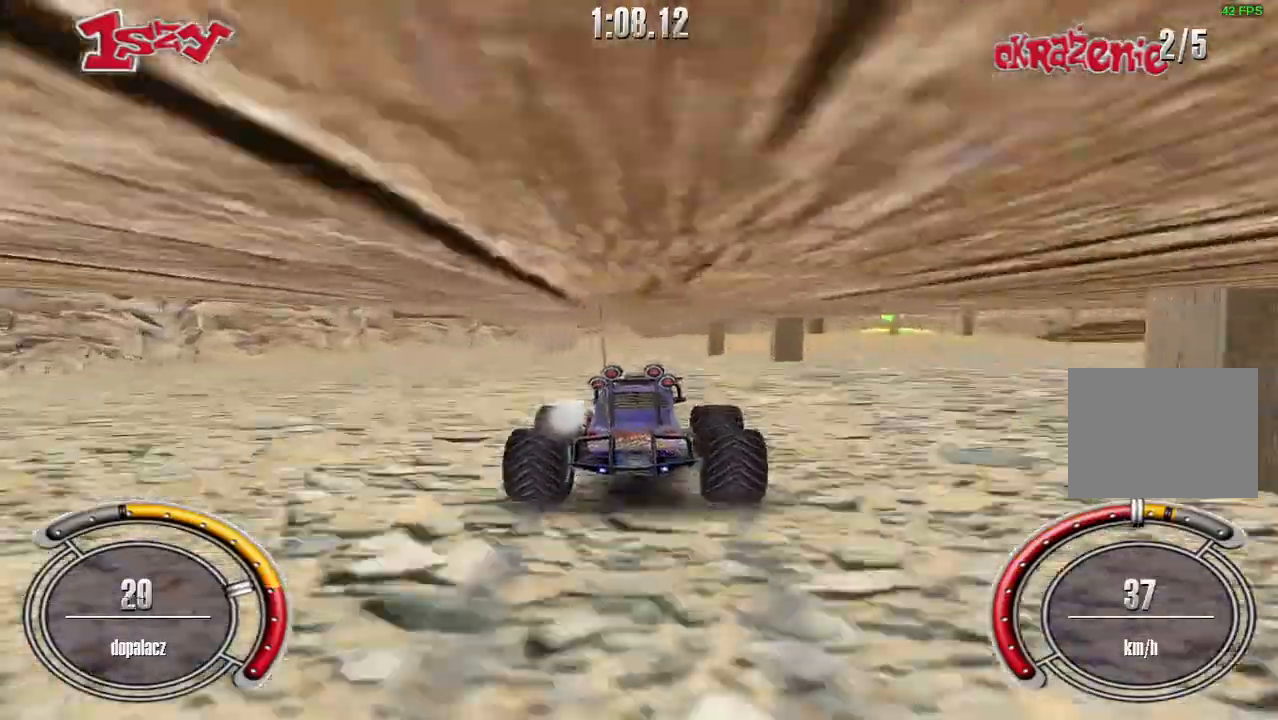
{"keys": ["shift", "up"], "events": []}
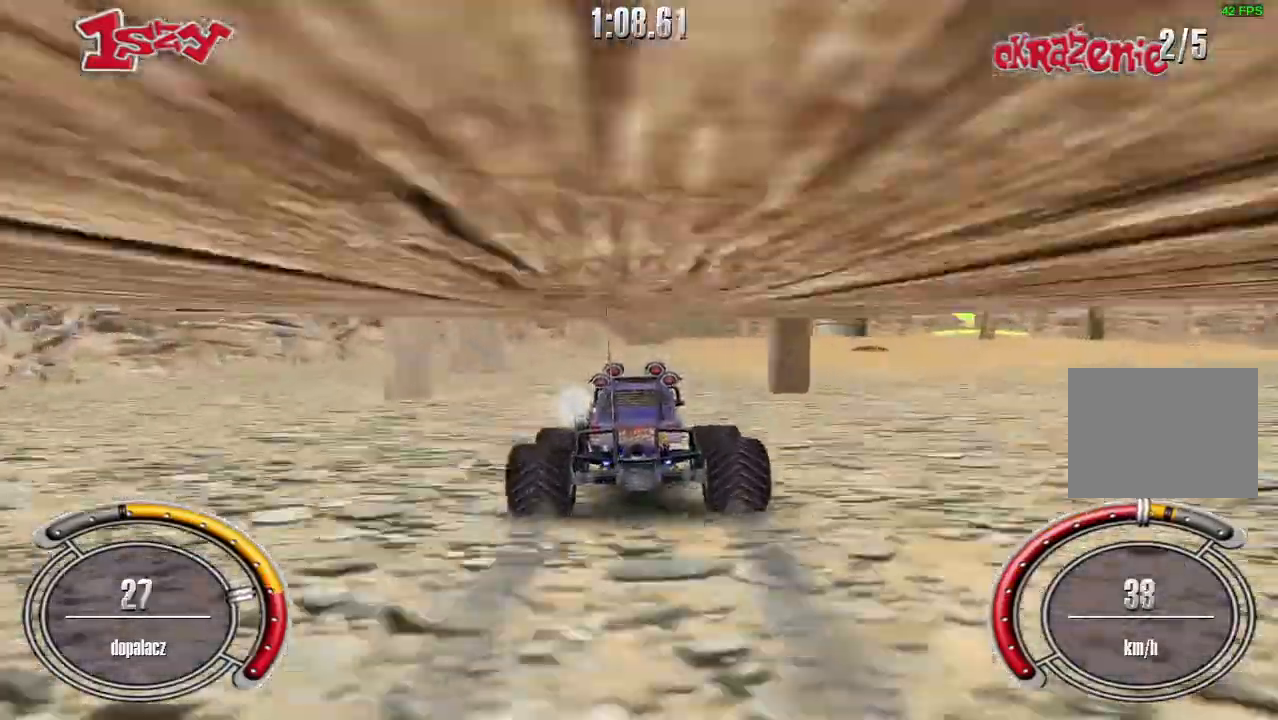
{"keys": ["right"], "events": [[20, "right", "down"], [200, "right", "up"], [220, "shift", "up"], [380, "right", "down"], [400, "up", "up"]]}
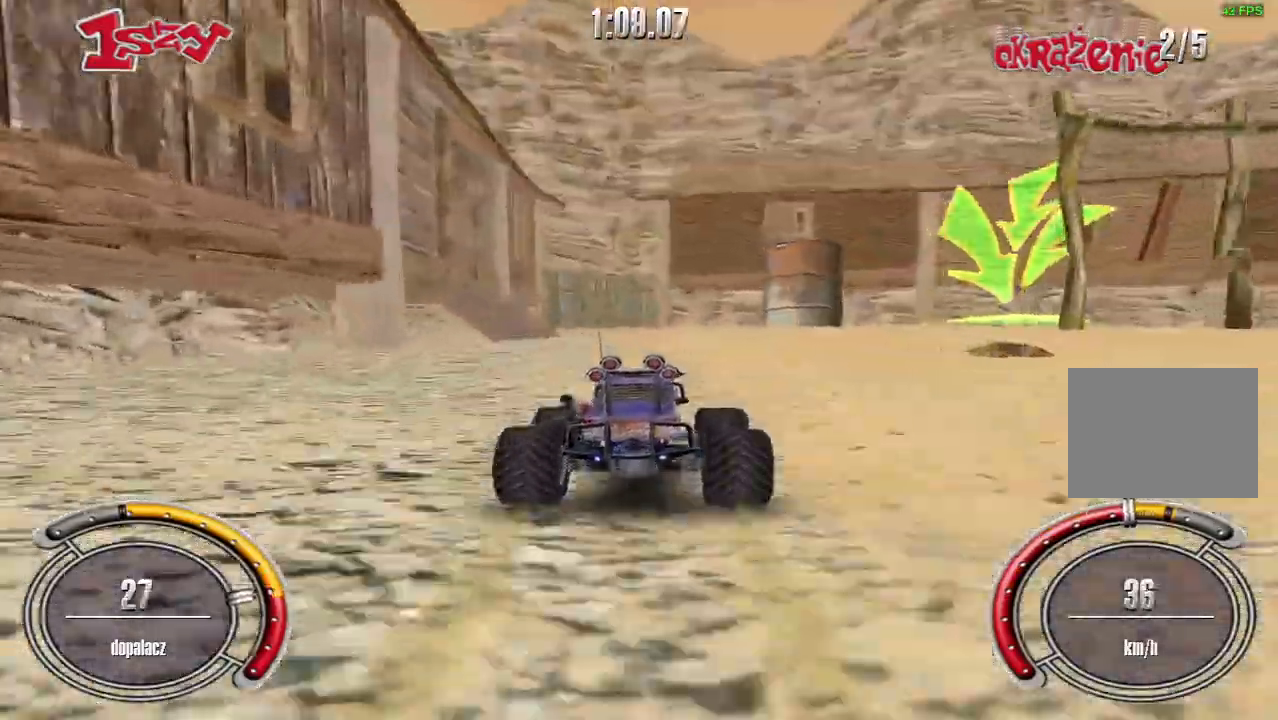
{"keys": ["right", "up"], "events": [[260, "up", "down"]]}
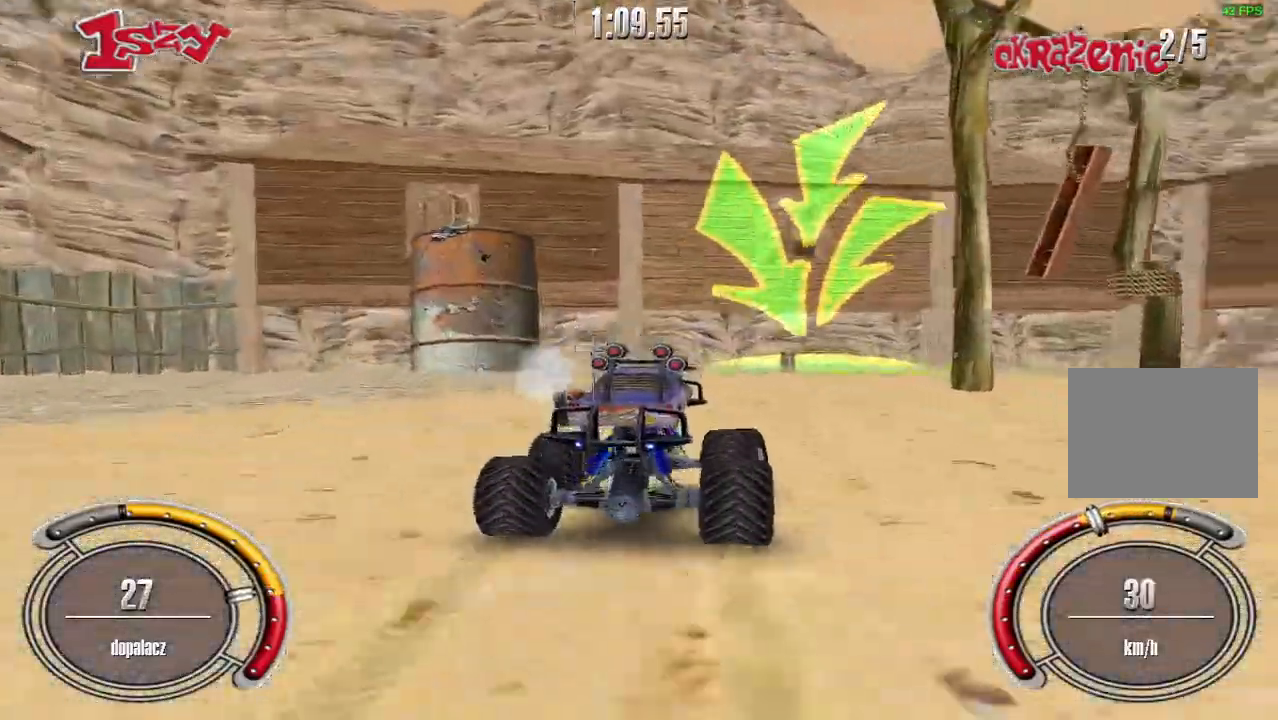
{"keys": ["right"], "events": [[160, "up", "up"], [280, "down", "down"], [480, "down", "up"]]}
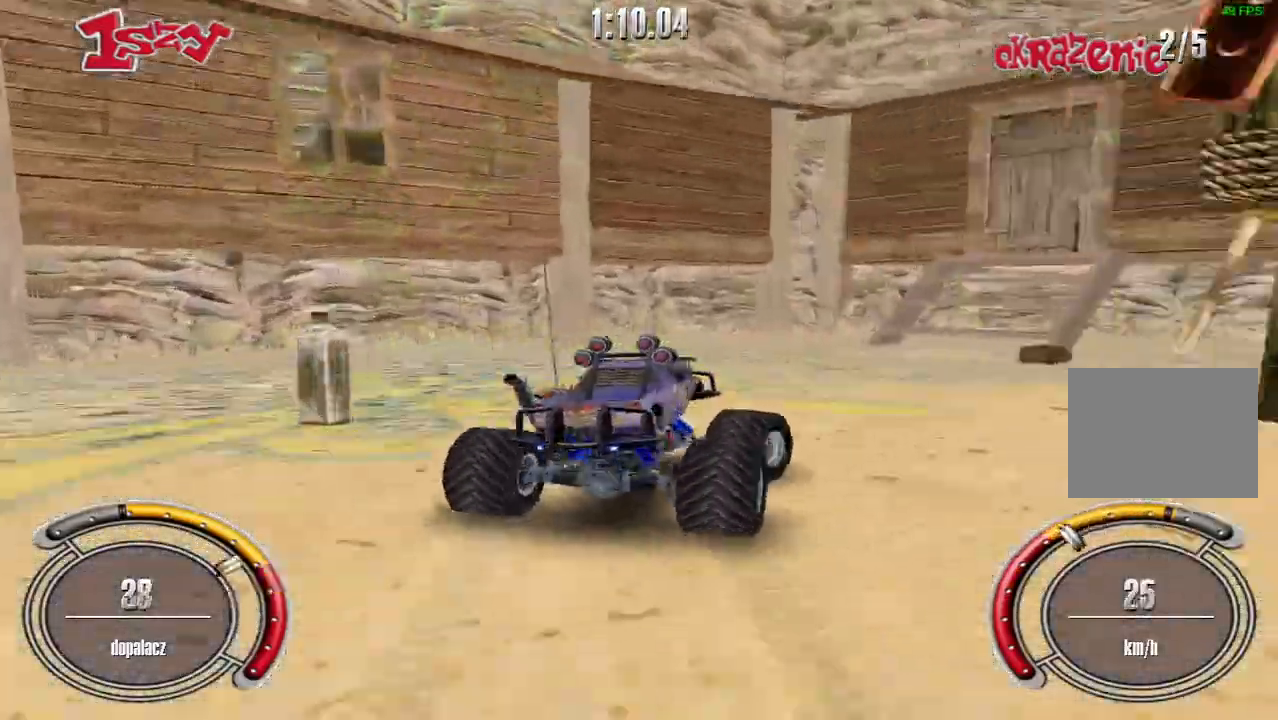
{"keys": ["right", "up"], "events": [[80, "up", "down"]]}
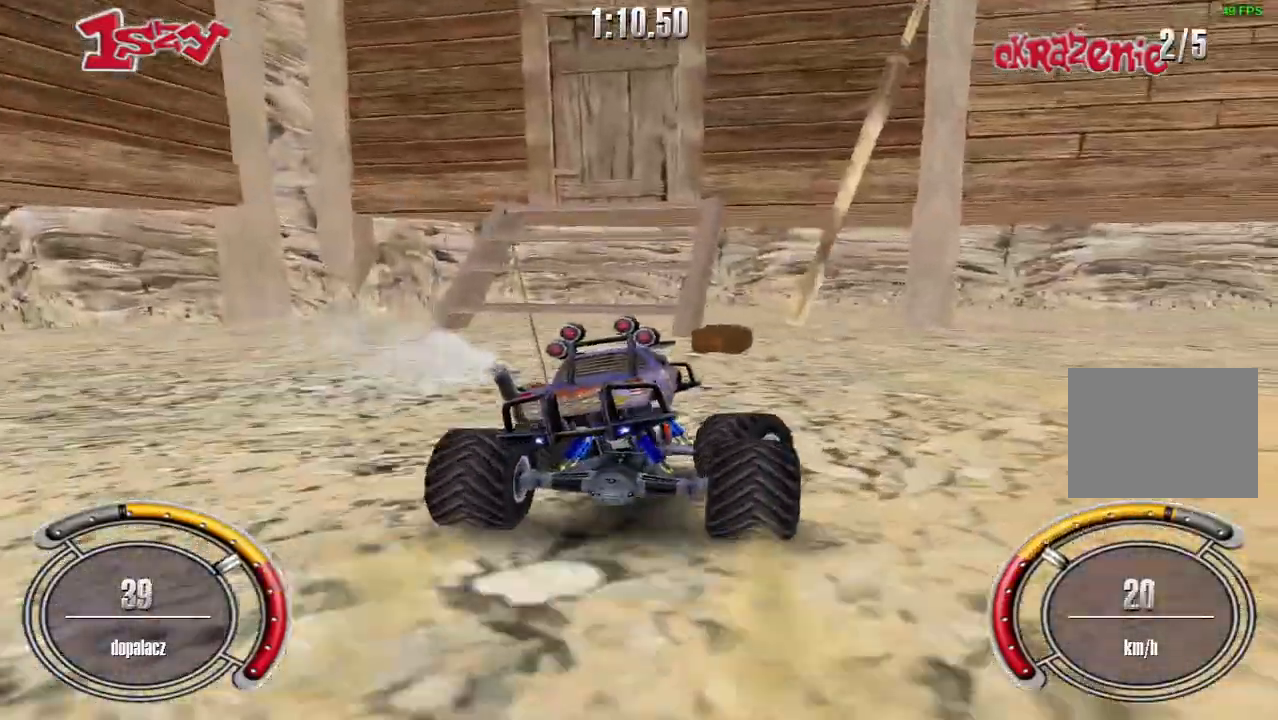
{"keys": ["up"], "events": [[200, "right", "up"]]}
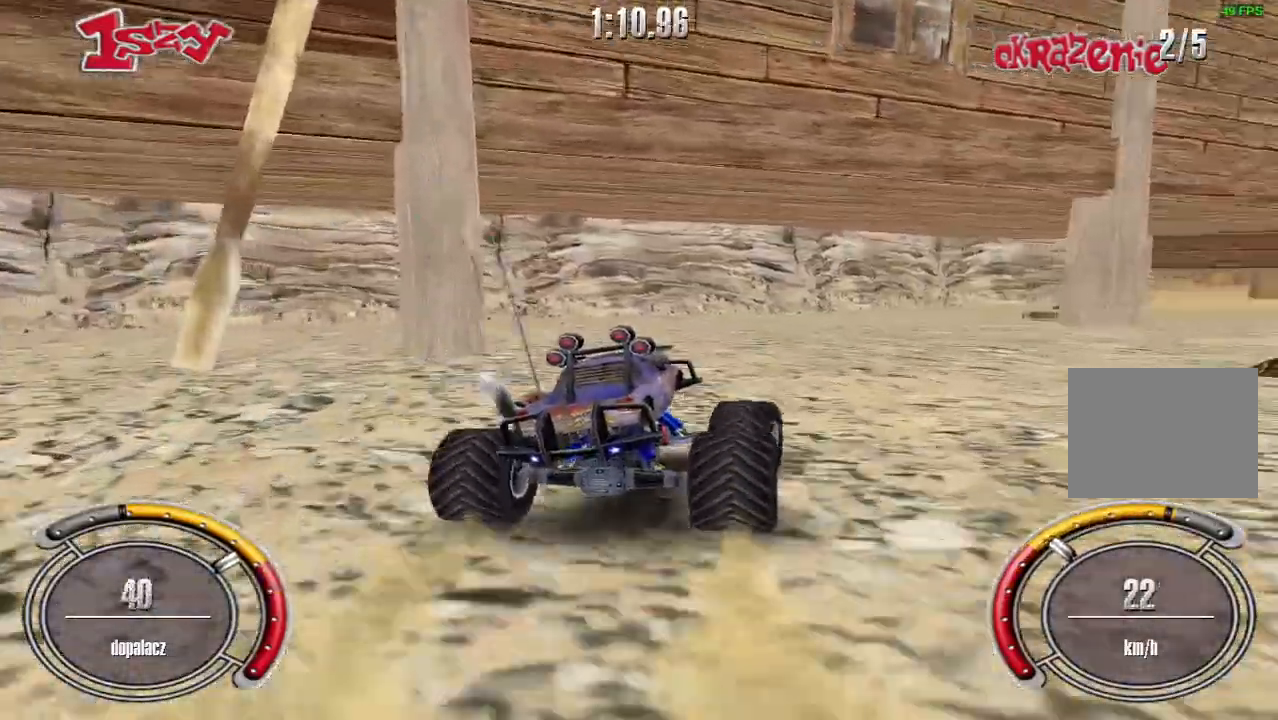
{"keys": ["right", "shift", "up"], "events": [[180, "right", "down"], [220, "shift", "down"]]}